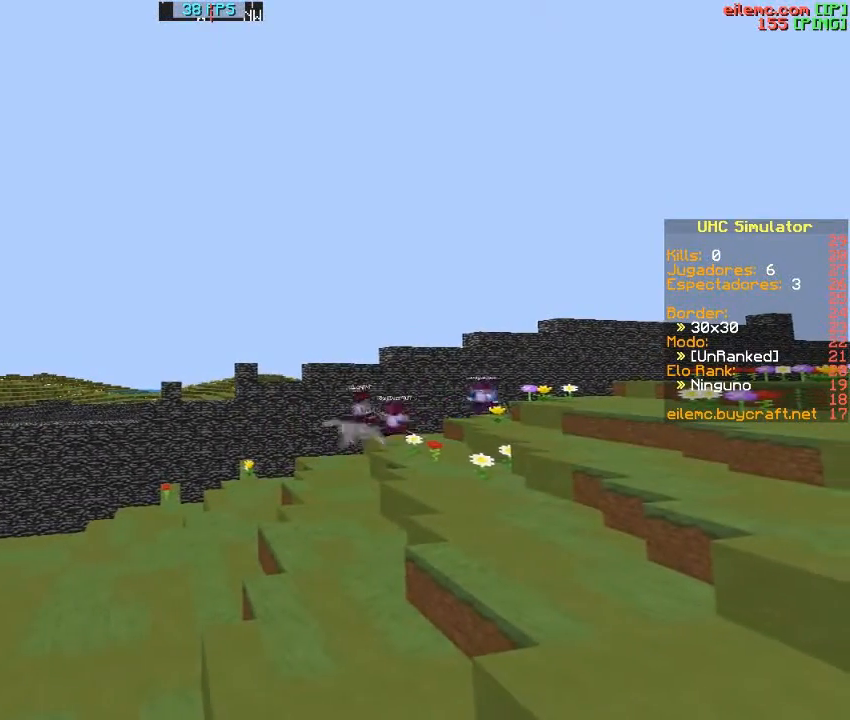
Gameplay with keyboard; each line is a JSON object with the keys held at the frame after it. "events" lists presses ("down") and releases ("up") of "a", "c", "d", "f", "s", "v", "w" and "z" between this image and that frame as [ms after this image, input, new state], when the widget could be followed in between. No other keys are recorded. Mouse input is not recorded.
{"keys": [], "events": []}
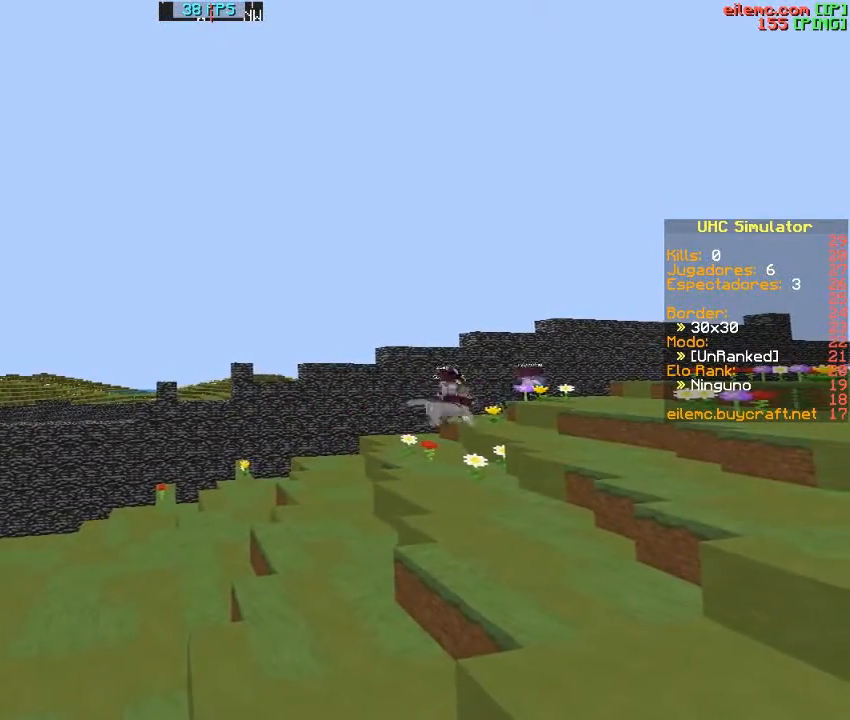
{"keys": ["d", "w"], "events": [[401, "d", "down"], [467, "w", "down"]]}
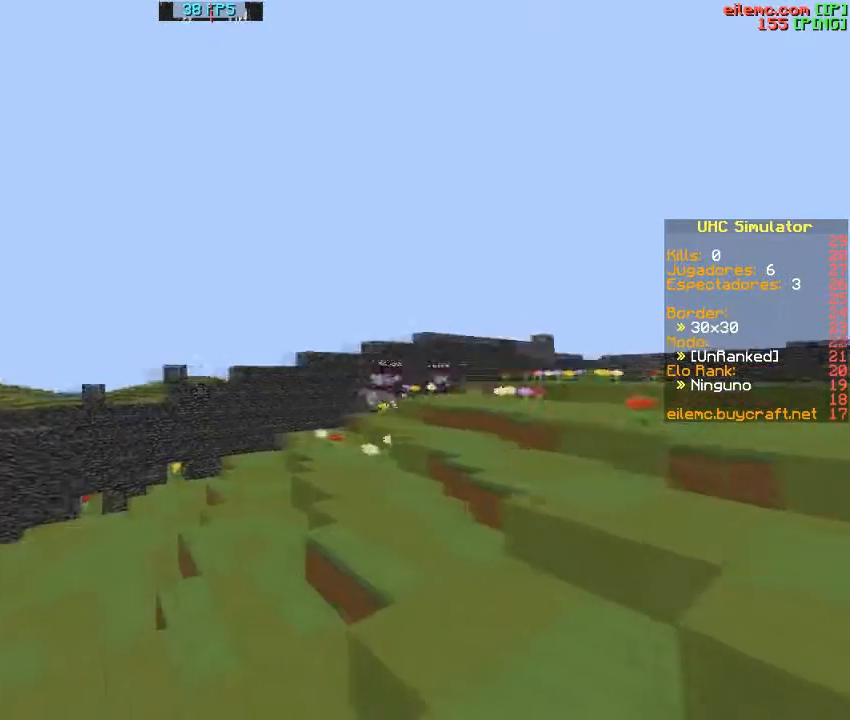
{"keys": ["d", "w"], "events": [[66, "d", "up"], [300, "d", "down"]]}
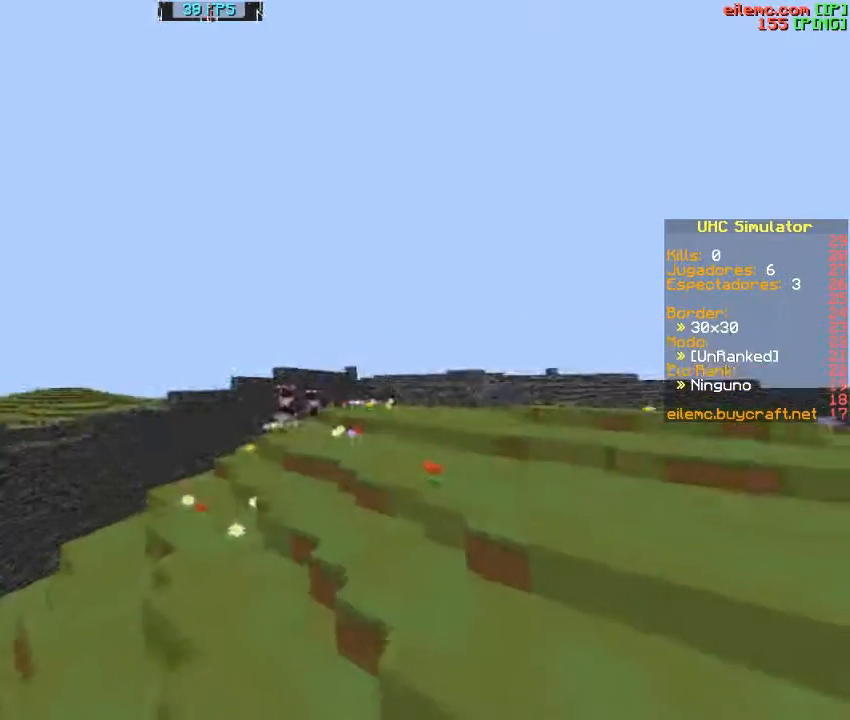
{"keys": ["d", "w"], "events": [[134, "d", "up"], [367, "d", "down"]]}
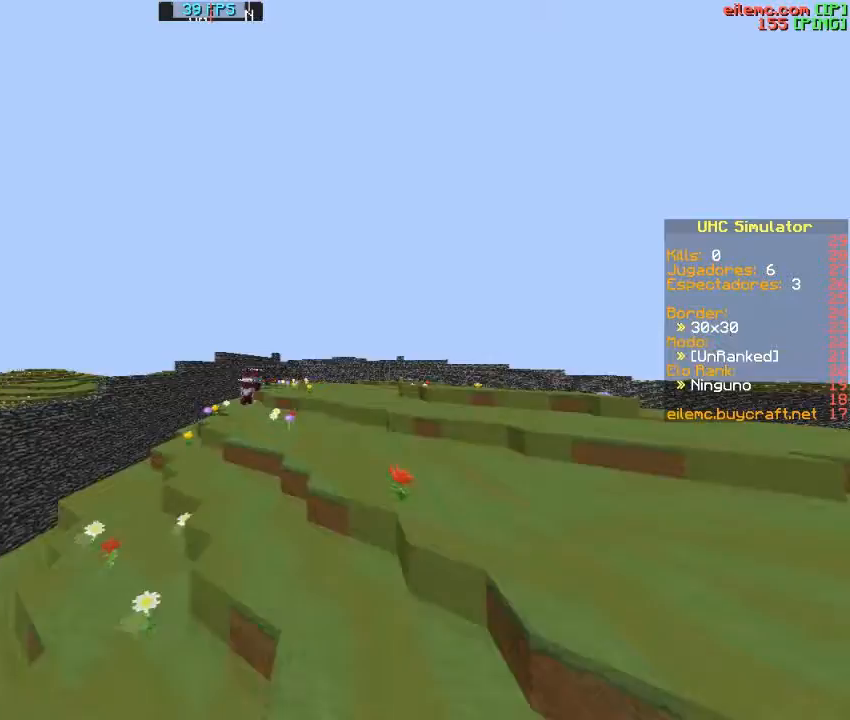
{"keys": ["w"], "events": [[66, "d", "up"]]}
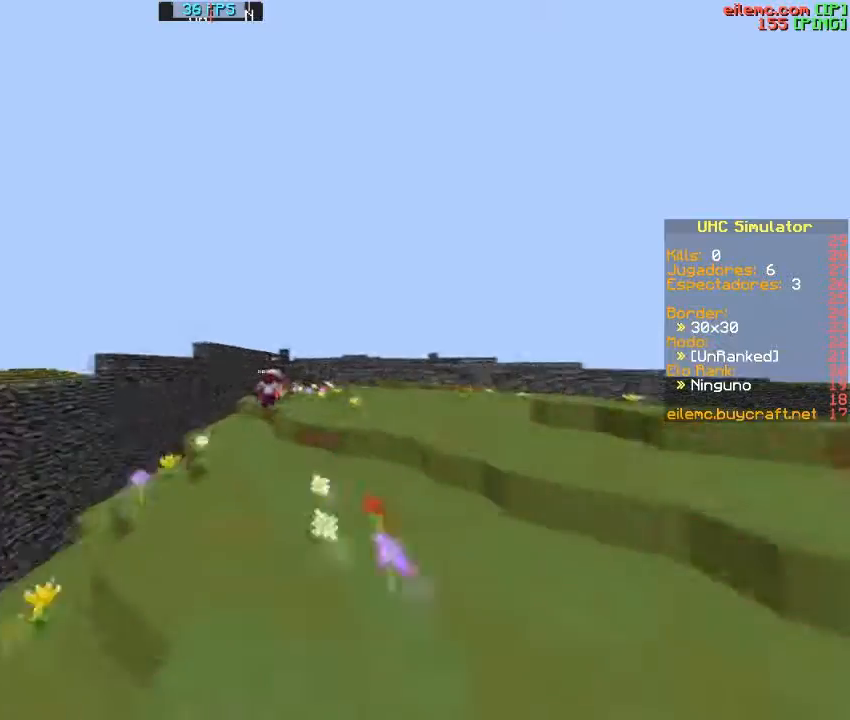
{"keys": ["d"], "events": [[234, "d", "down"], [300, "w", "up"]]}
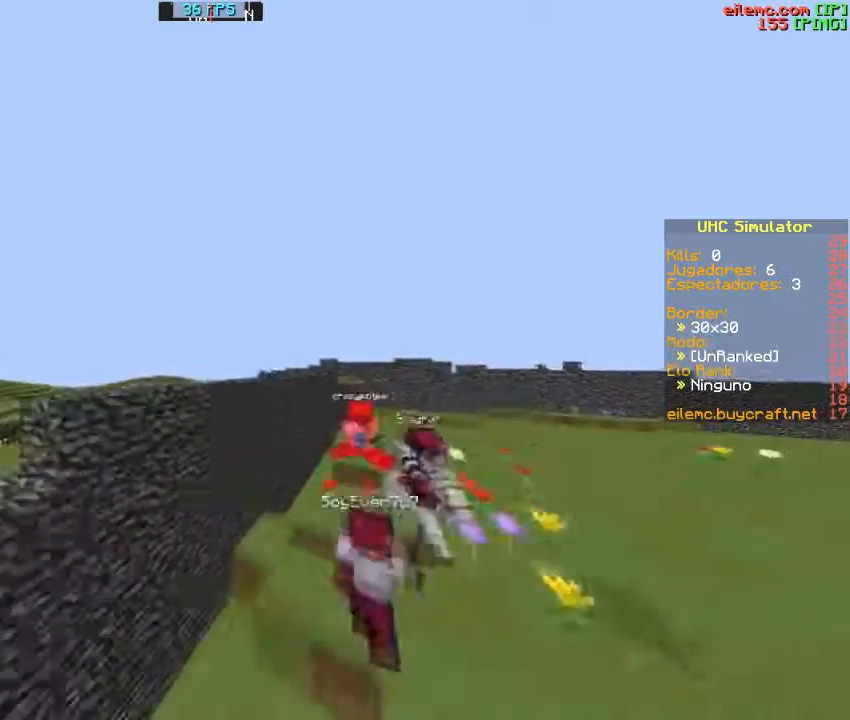
{"keys": [], "events": [[100, "d", "up"], [267, "d", "down"], [467, "d", "up"]]}
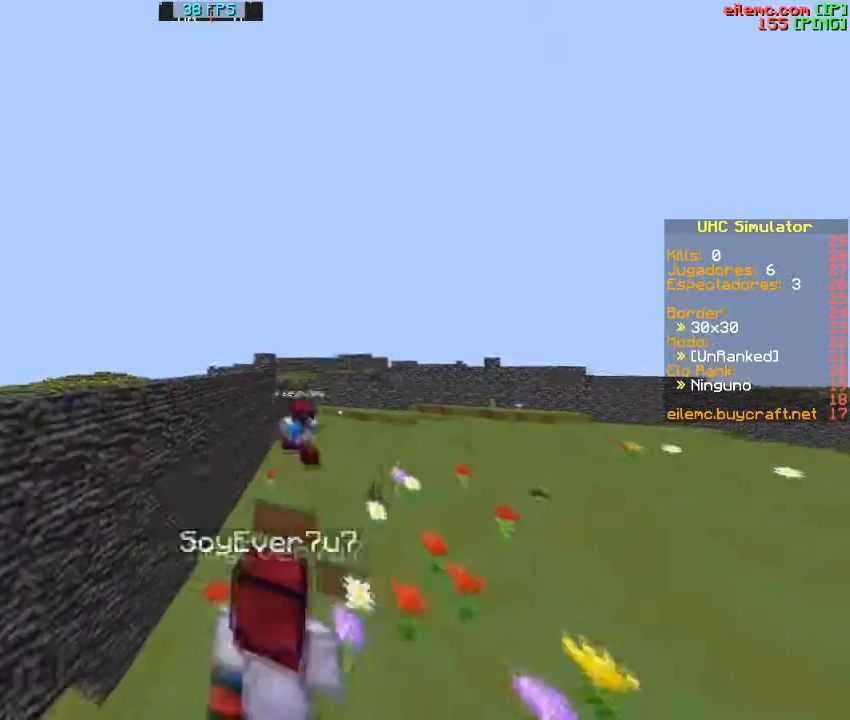
{"keys": [], "events": []}
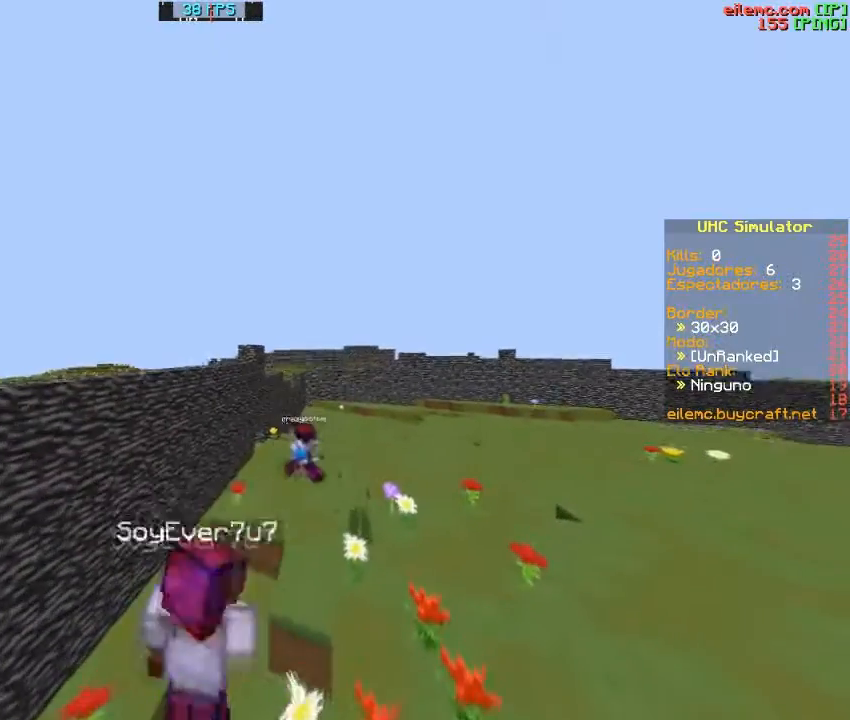
{"keys": ["d"], "events": [[233, "d", "down"]]}
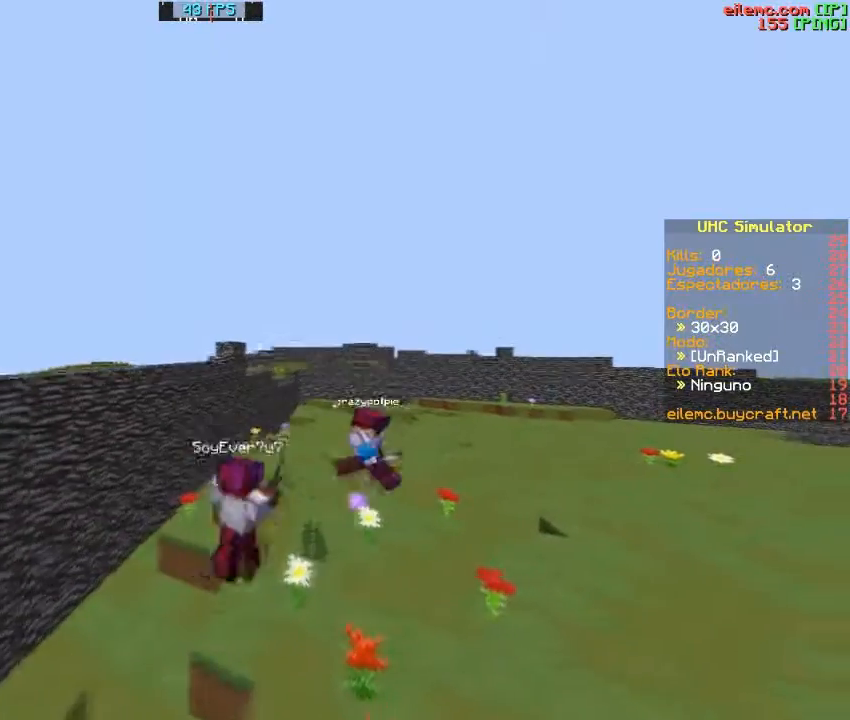
{"keys": ["d"], "events": [[67, "d", "up"], [200, "d", "down"]]}
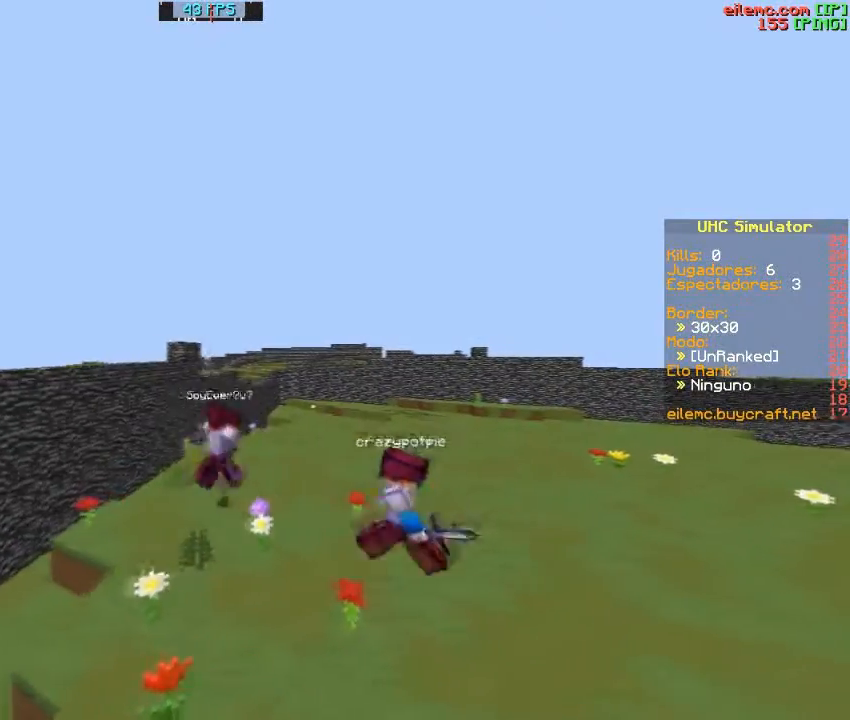
{"keys": [], "events": [[134, "d", "up"]]}
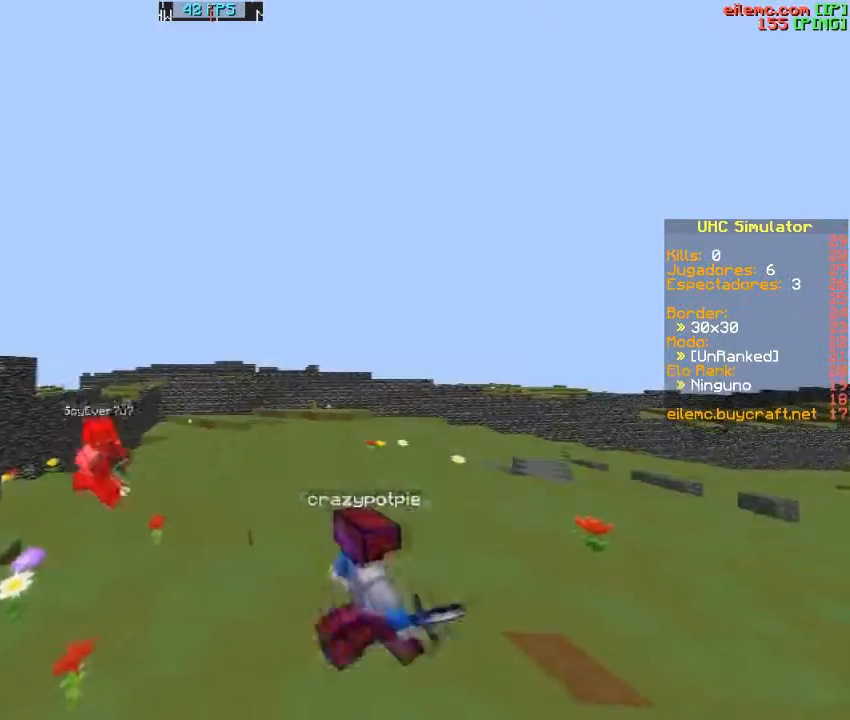
{"keys": [], "events": [[33, "d", "down"], [434, "d", "up"]]}
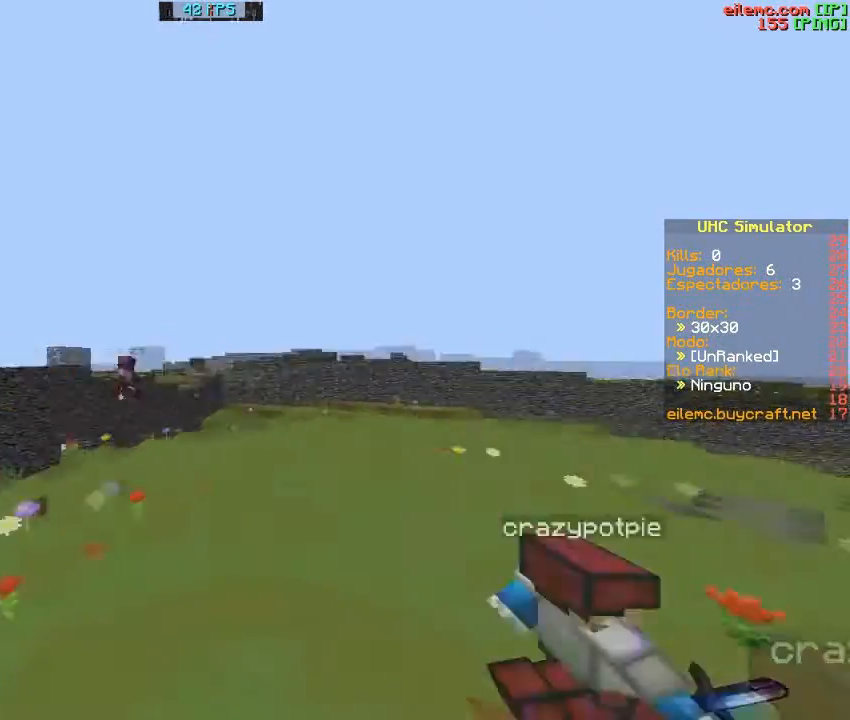
{"keys": [], "events": []}
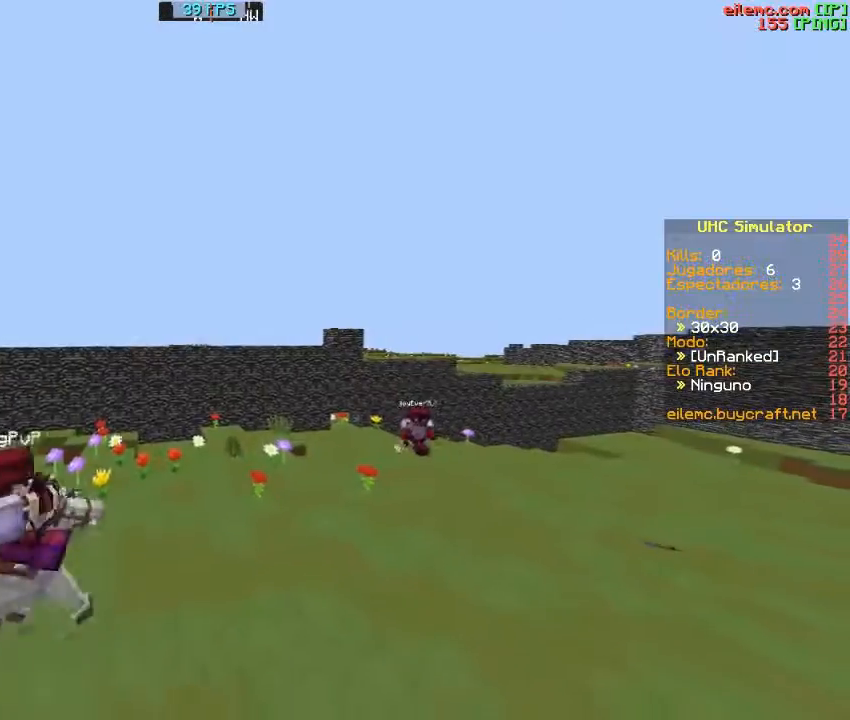
{"keys": [], "events": []}
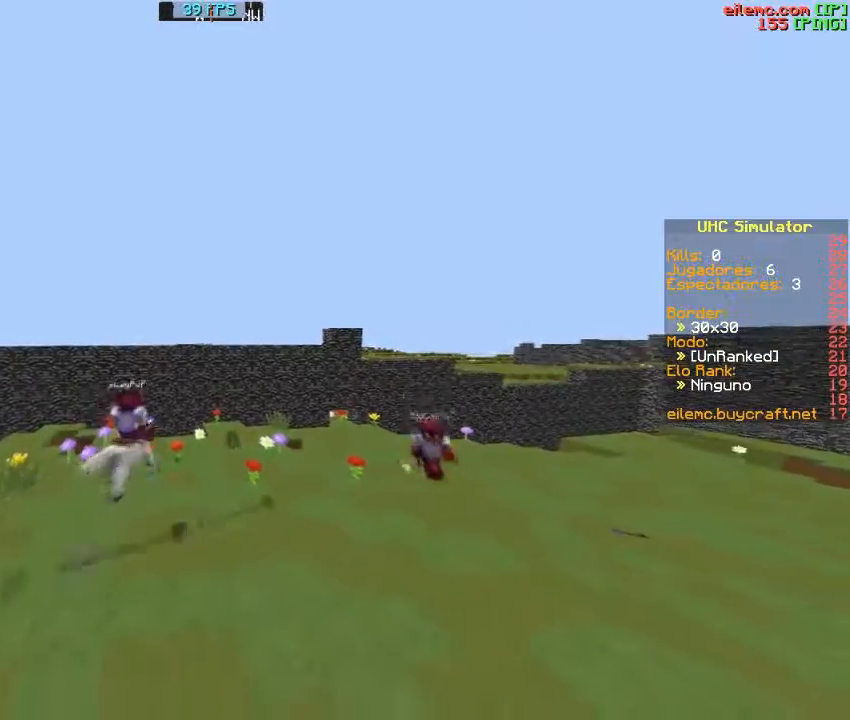
{"keys": [], "events": []}
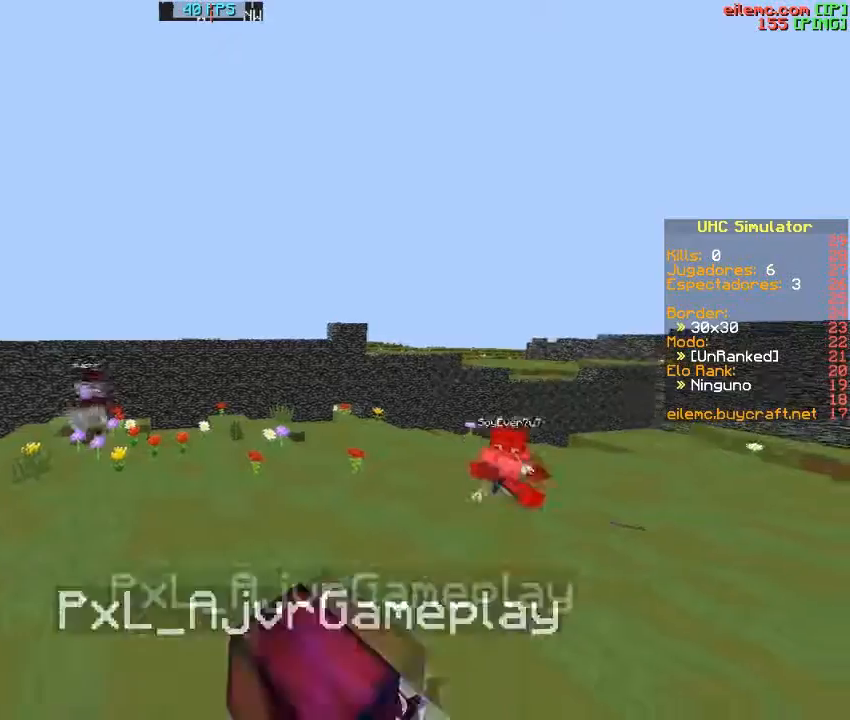
{"keys": [], "events": [[167, "d", "down"], [434, "d", "up"]]}
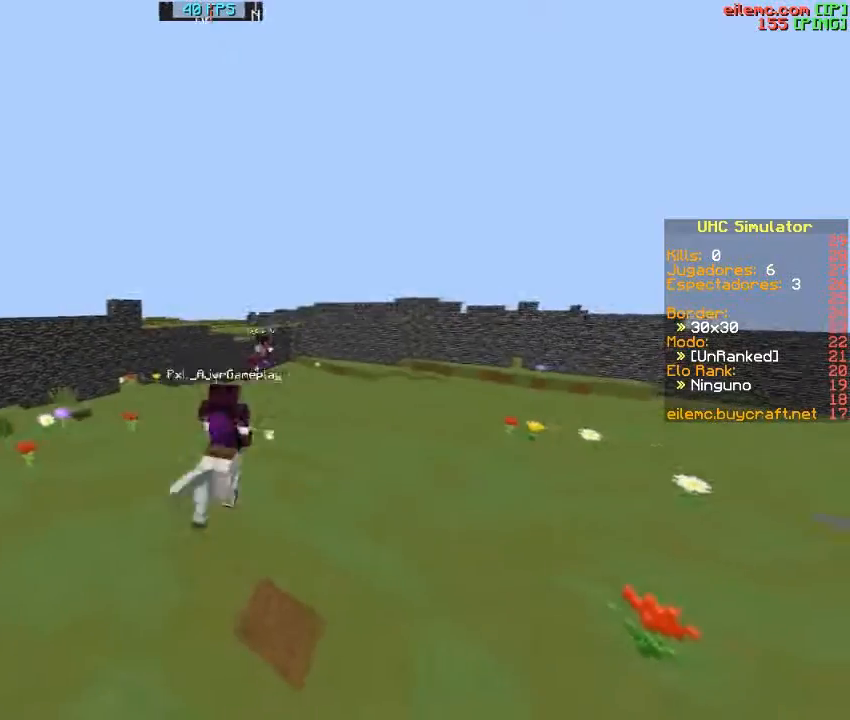
{"keys": ["d"], "events": [[201, "d", "down"], [334, "d", "up"], [501, "d", "down"]]}
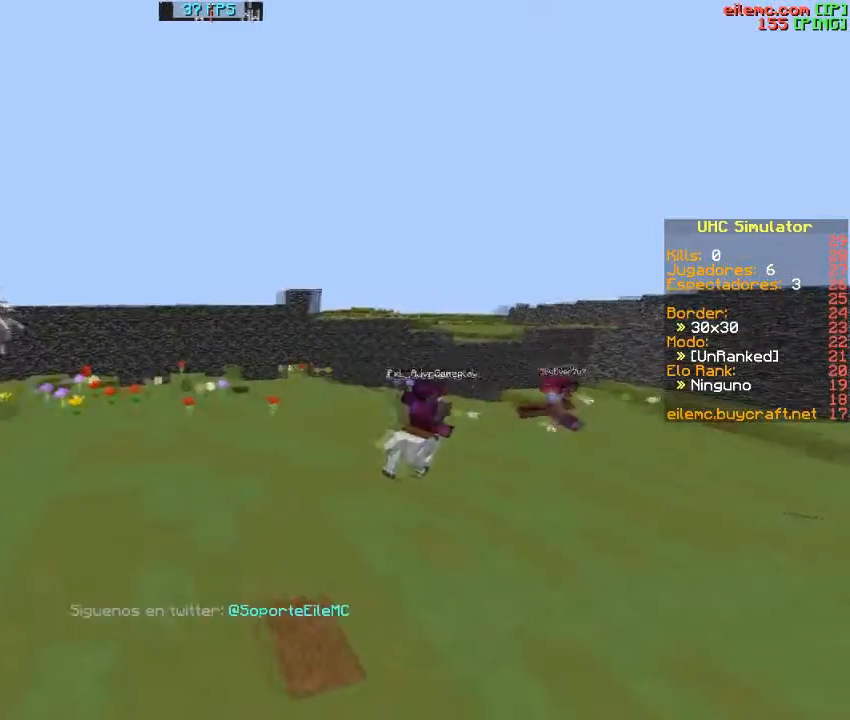
{"keys": ["d"], "events": [[133, "w", "down"], [467, "w", "up"]]}
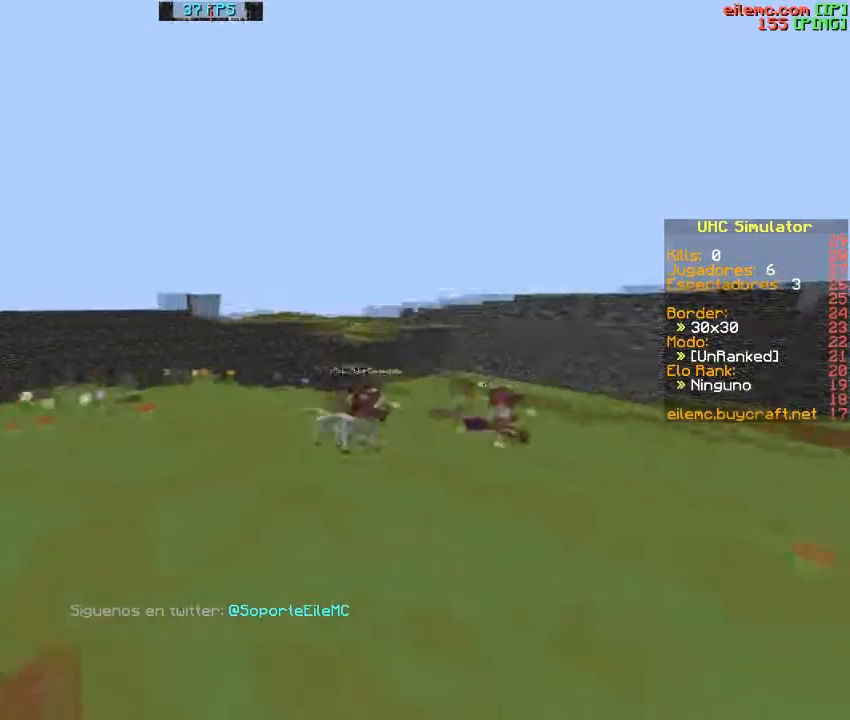
{"keys": ["d"], "events": []}
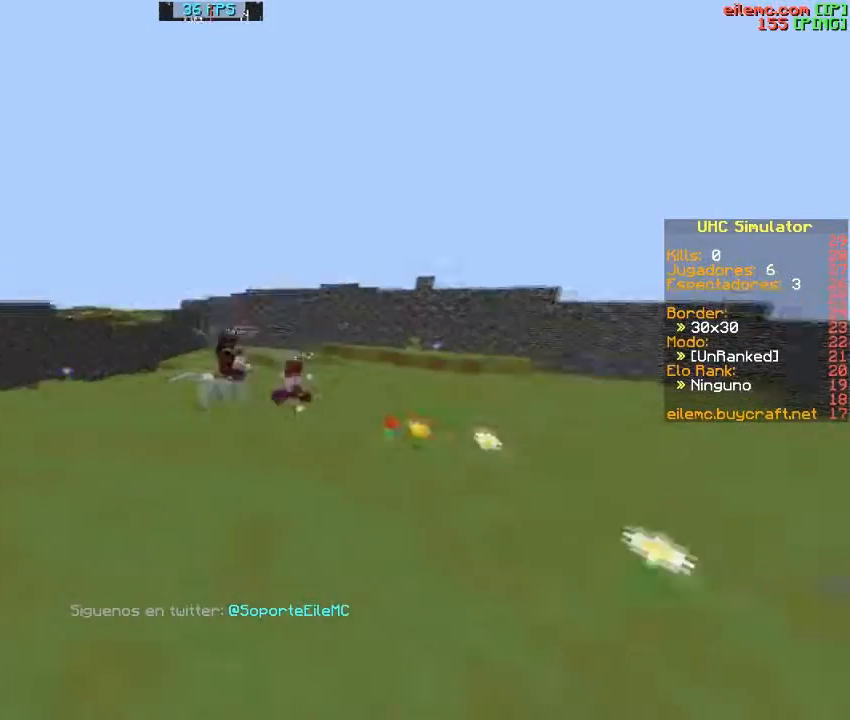
{"keys": [], "events": [[333, "d", "up"]]}
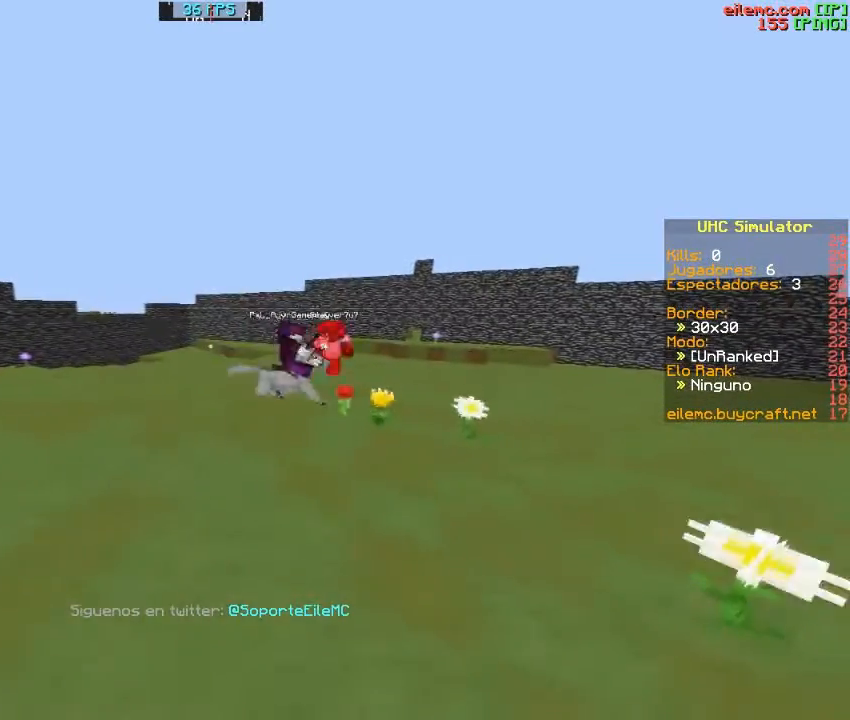
{"keys": [], "events": []}
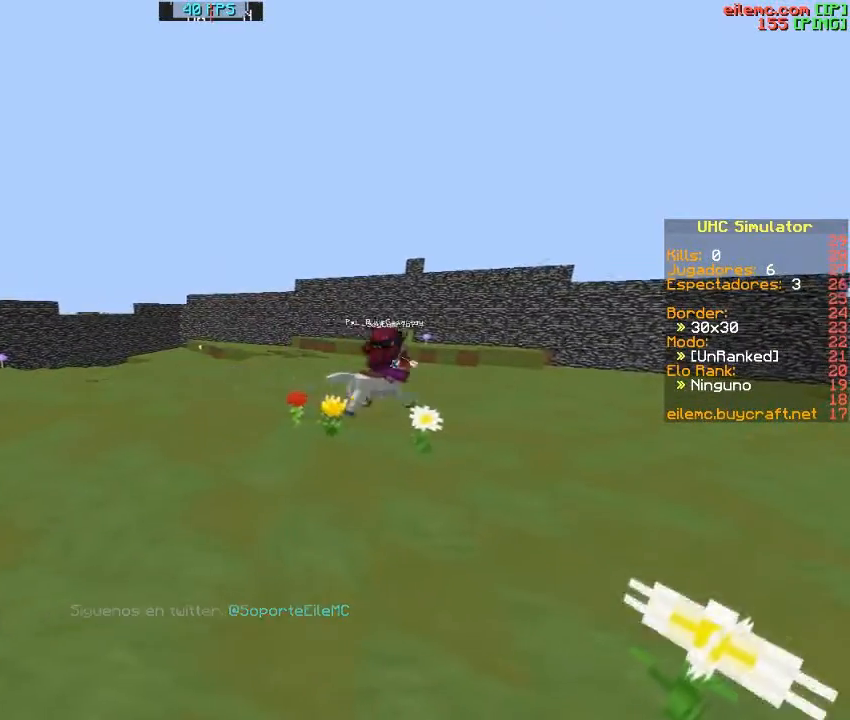
{"keys": ["d", "w"], "events": [[333, "d", "down"], [467, "w", "down"]]}
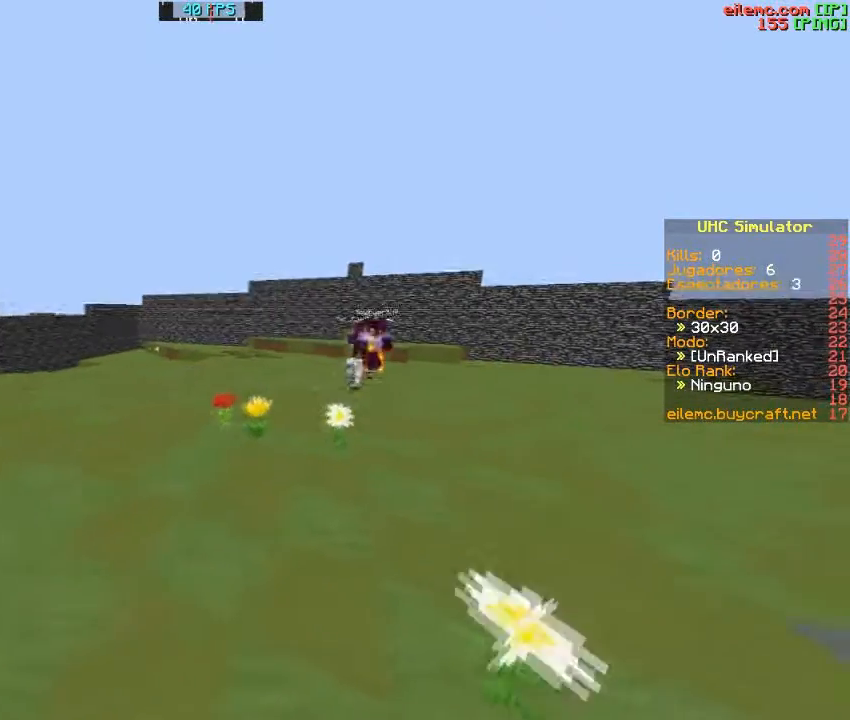
{"keys": ["w"], "events": [[501, "d", "up"]]}
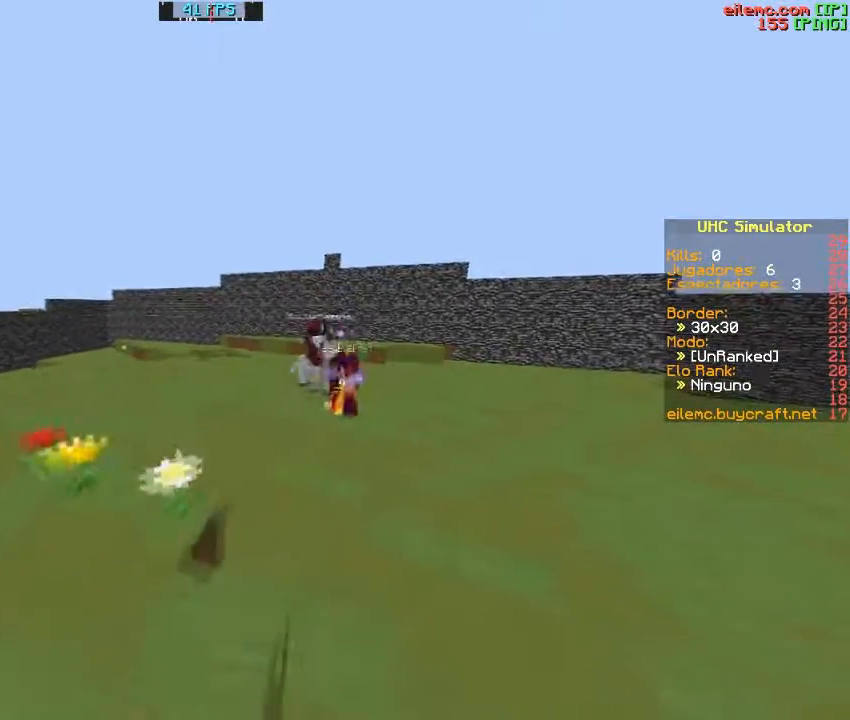
{"keys": [], "events": [[300, "w", "up"]]}
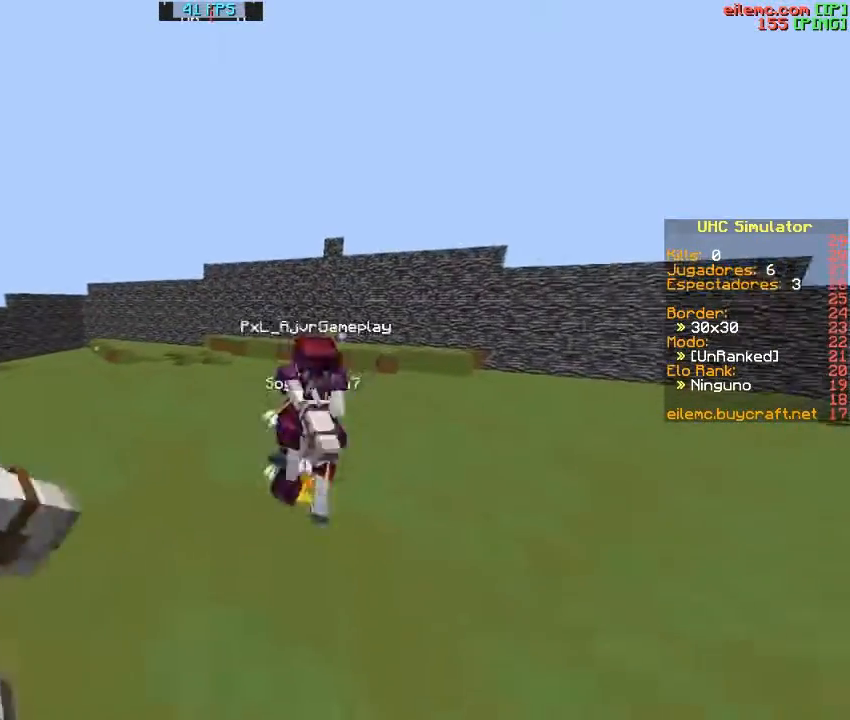
{"keys": [], "events": []}
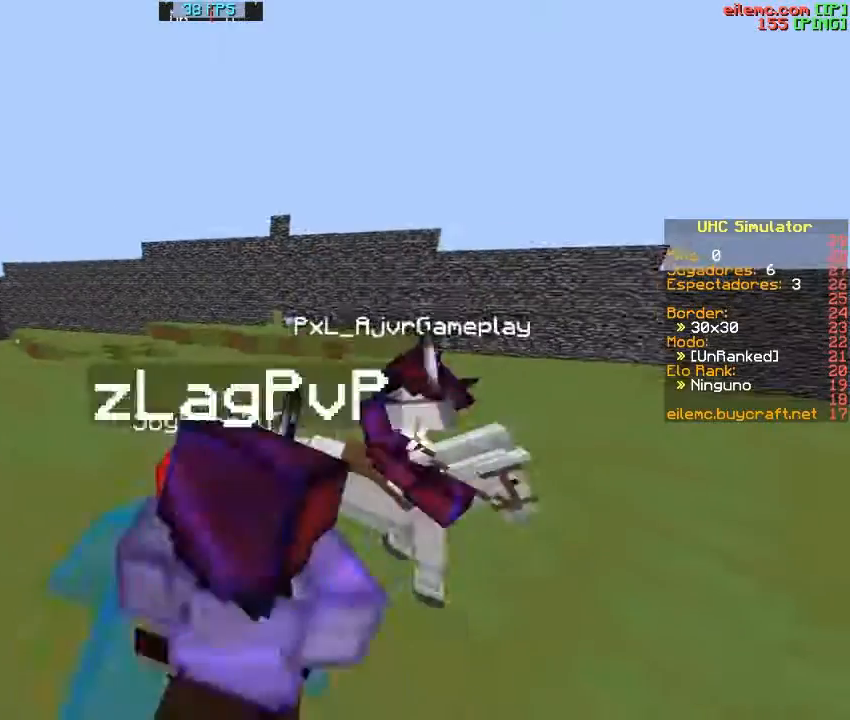
{"keys": [], "events": []}
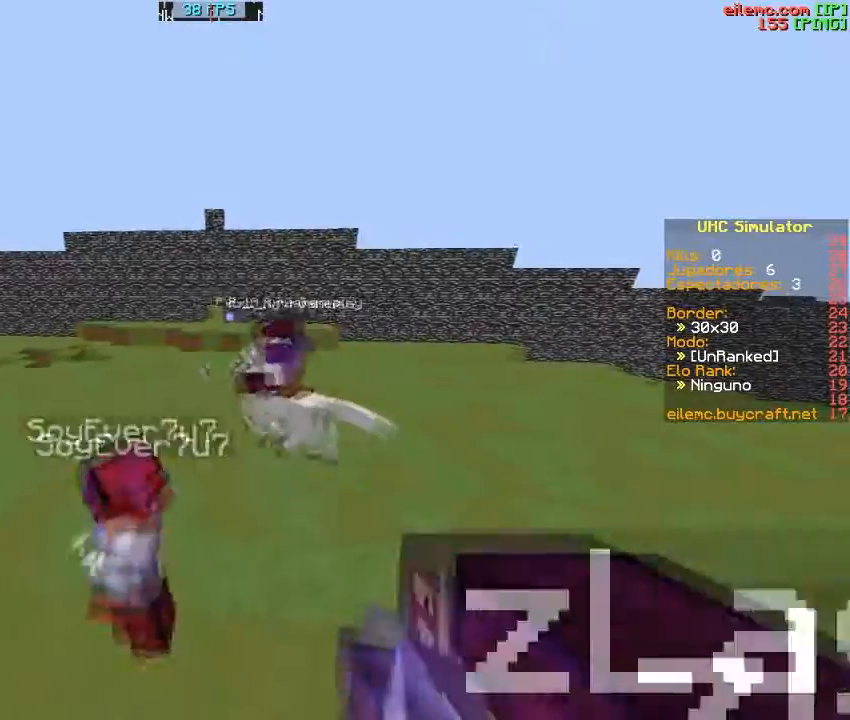
{"keys": [], "events": []}
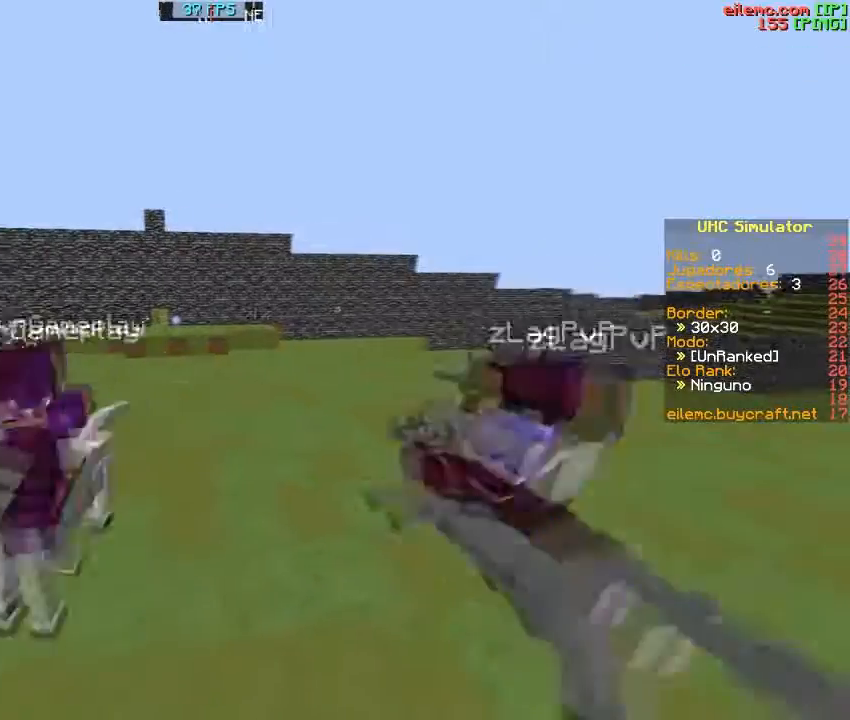
{"keys": [], "events": []}